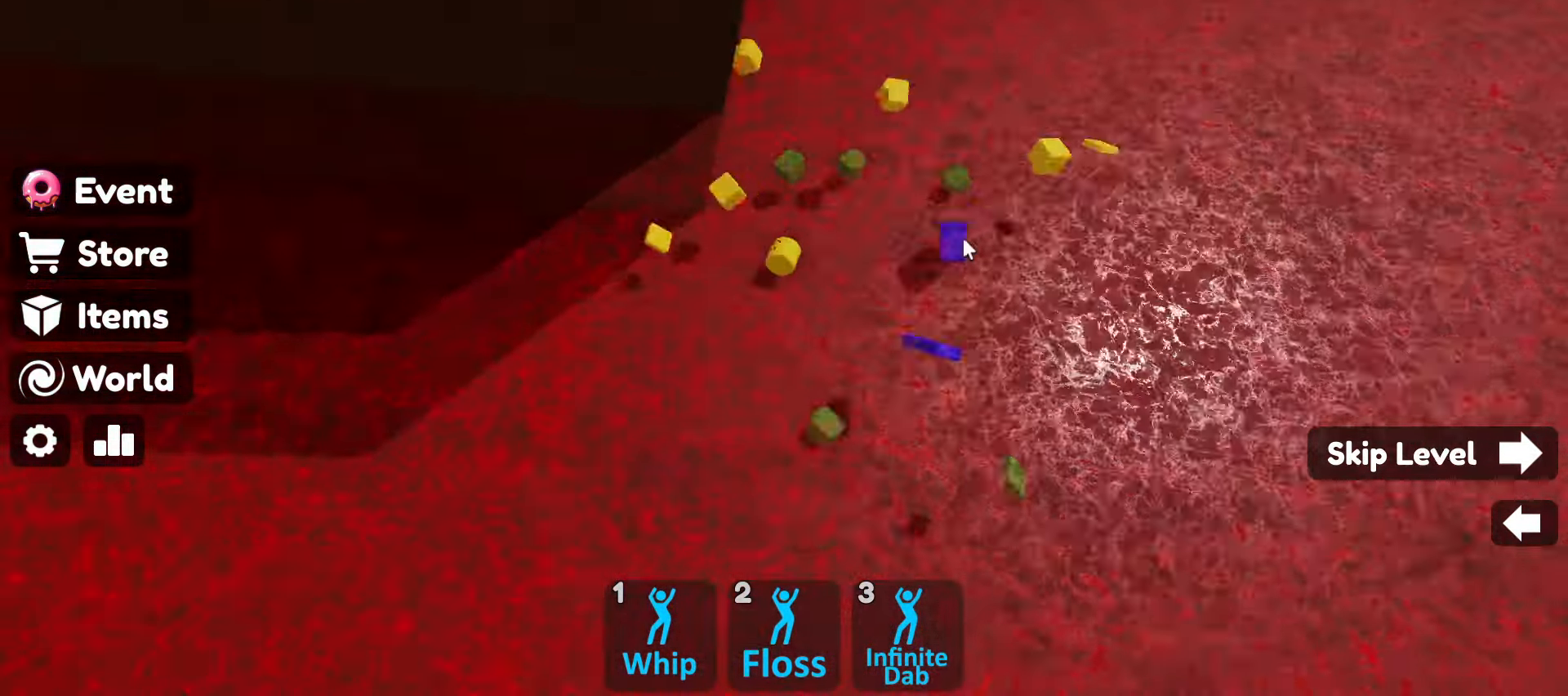
Gameplay with keyboard and mouse; each line is a JSON object with the keys and mouse buttons held at the frame after it. "events" lists presses ("down") and releases ("up") of ".", "/", "0", "1", "2", "3", "4", "5", "6", "7", "8", "9", "a", "alt_l", "alt_r", "b", "backslash", "backspace", "c", "caps_lock", "comma", "ctrl_l", "ctrl_r", "d", "e", "equals", "escape", "f", "f1", "f10", "f11", "f12", "f2", "f3", "f4", "f5", "f6", "f7", "f8", "f9", "g", "h", "i", "j", "k", "l", "lbracket", "m", "minus", "n", "o", "p", "q", "quote", "r", "rbracket", "return", "s", "semicolon", "shift_l", "shift_r", "space", "super", "t", "tab", "tilde", "u", "v", "w", "x", "y", "z", "mouse_left", "mouse_wheel" and "mouse_right" between this image and that frame as [ms after this image, input, new state], when the widget could be followed in between. "mouse_left", "mouse_wheel", "mouse_right" = the "left", "wheel", "right" buttons of the "mouse" list. No other keys are recorded. "wheel" means that the mouse wheel is clicked or scrolled. Not read: mouse_move.
{"keys": [], "mouse": [], "events": []}
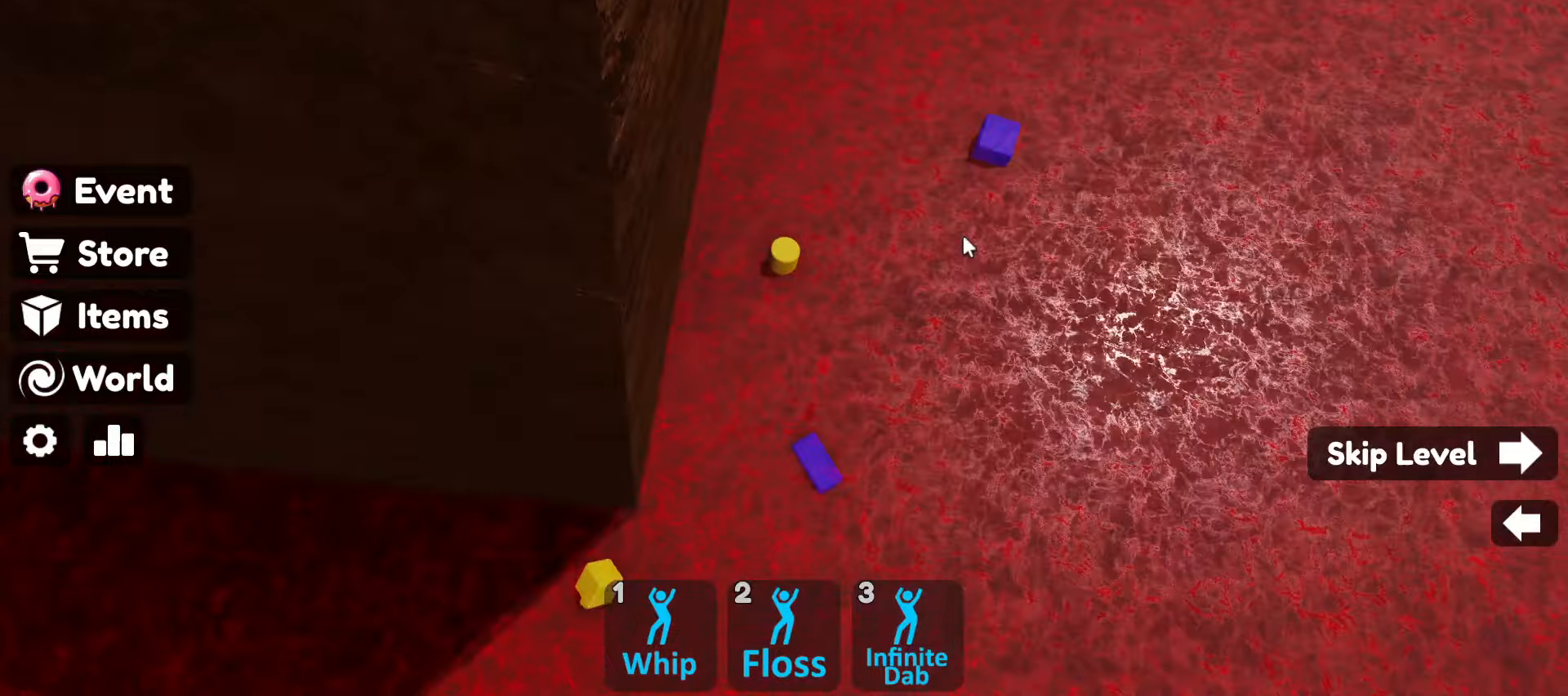
{"keys": [], "mouse": [], "events": []}
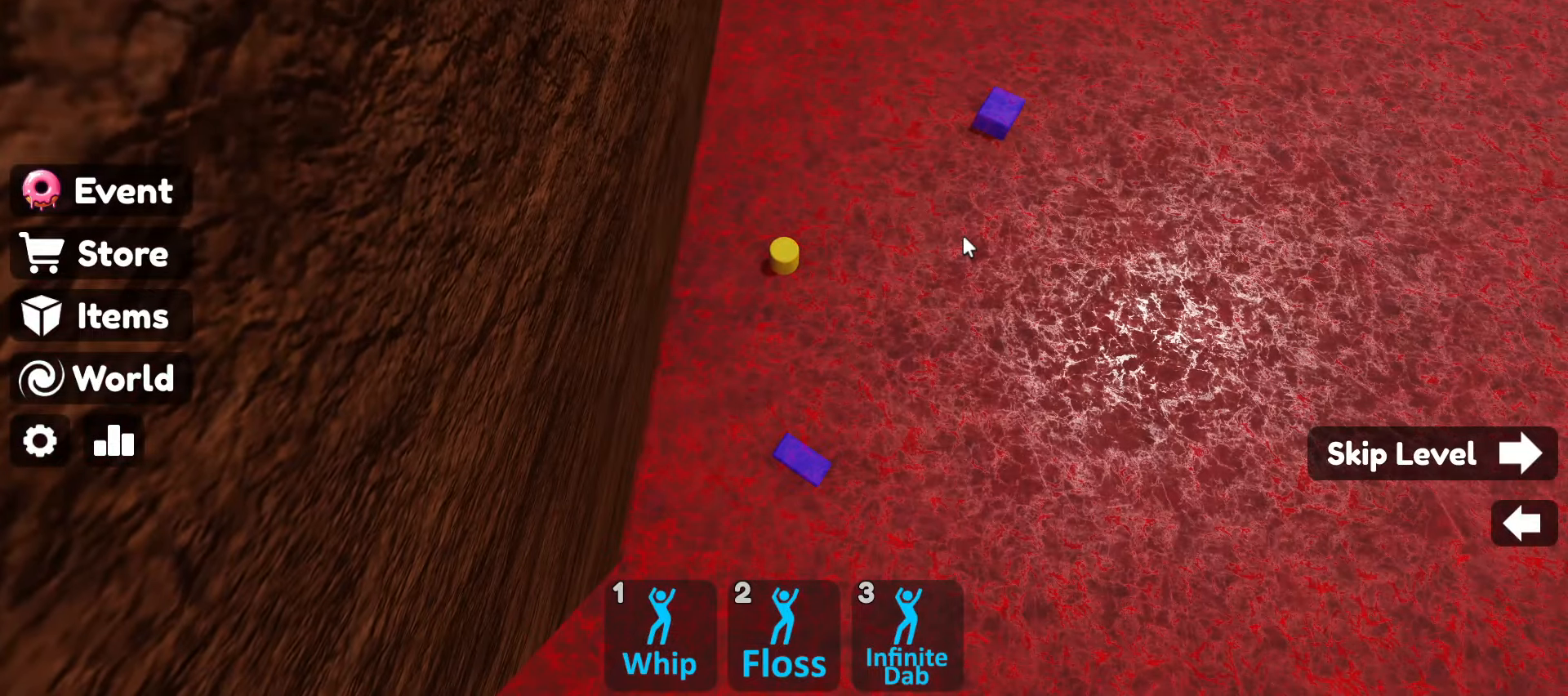
{"keys": [], "mouse": [], "events": []}
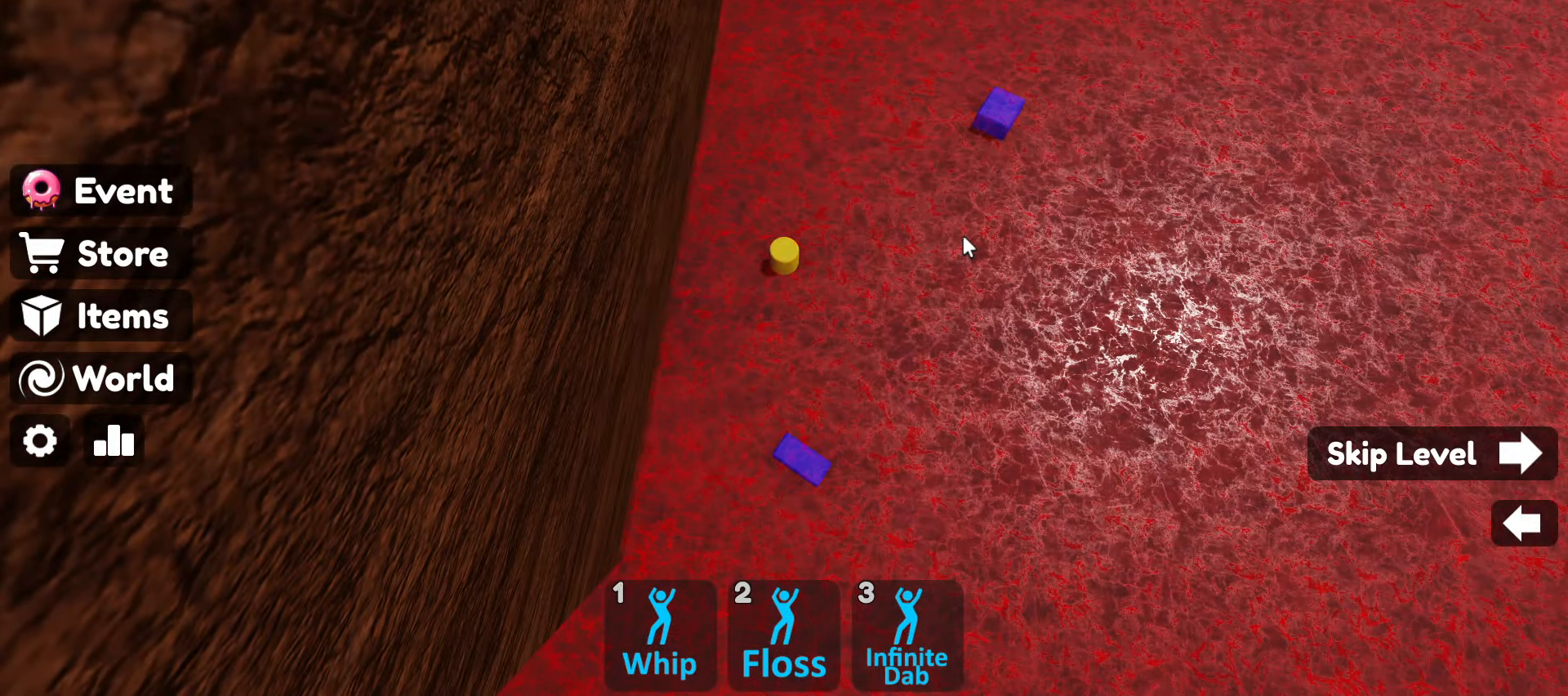
{"keys": [], "mouse": [], "events": []}
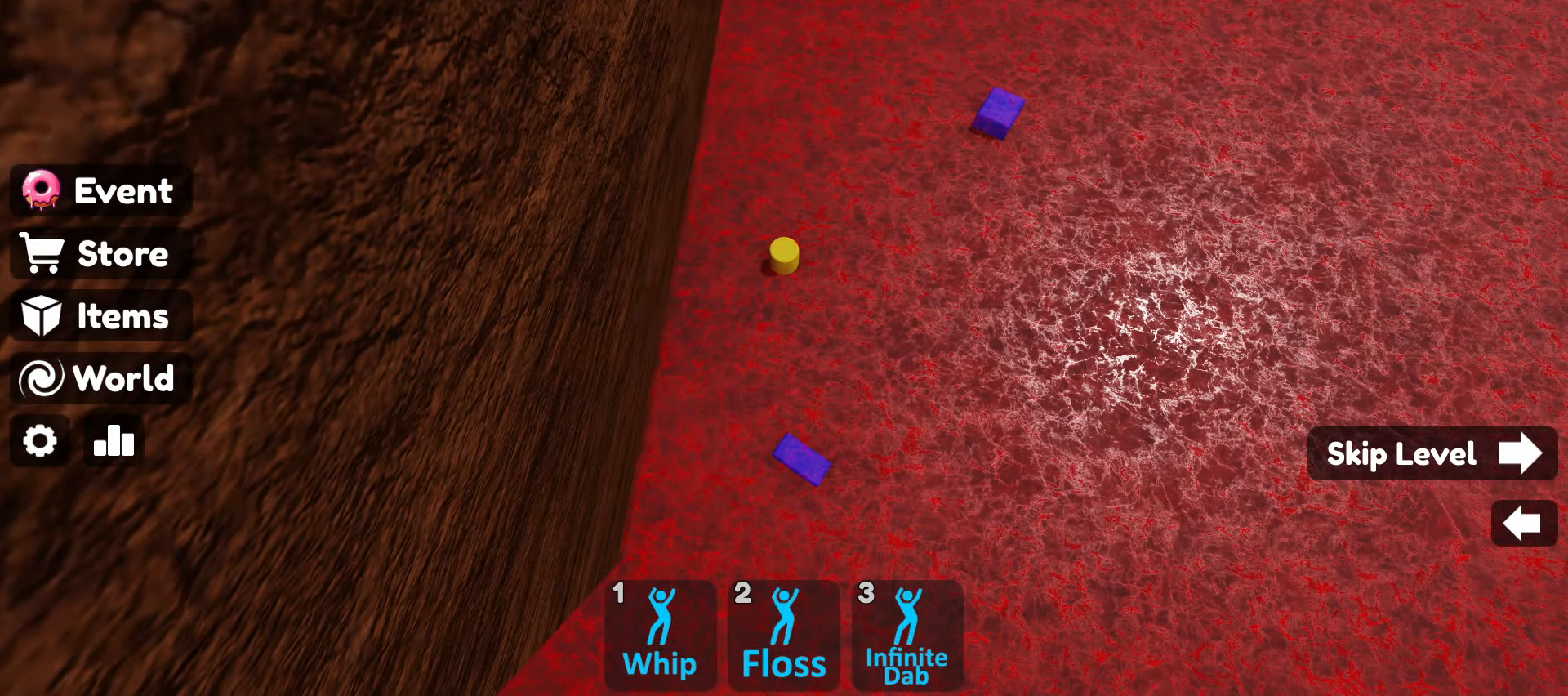
{"keys": [], "mouse": [], "events": []}
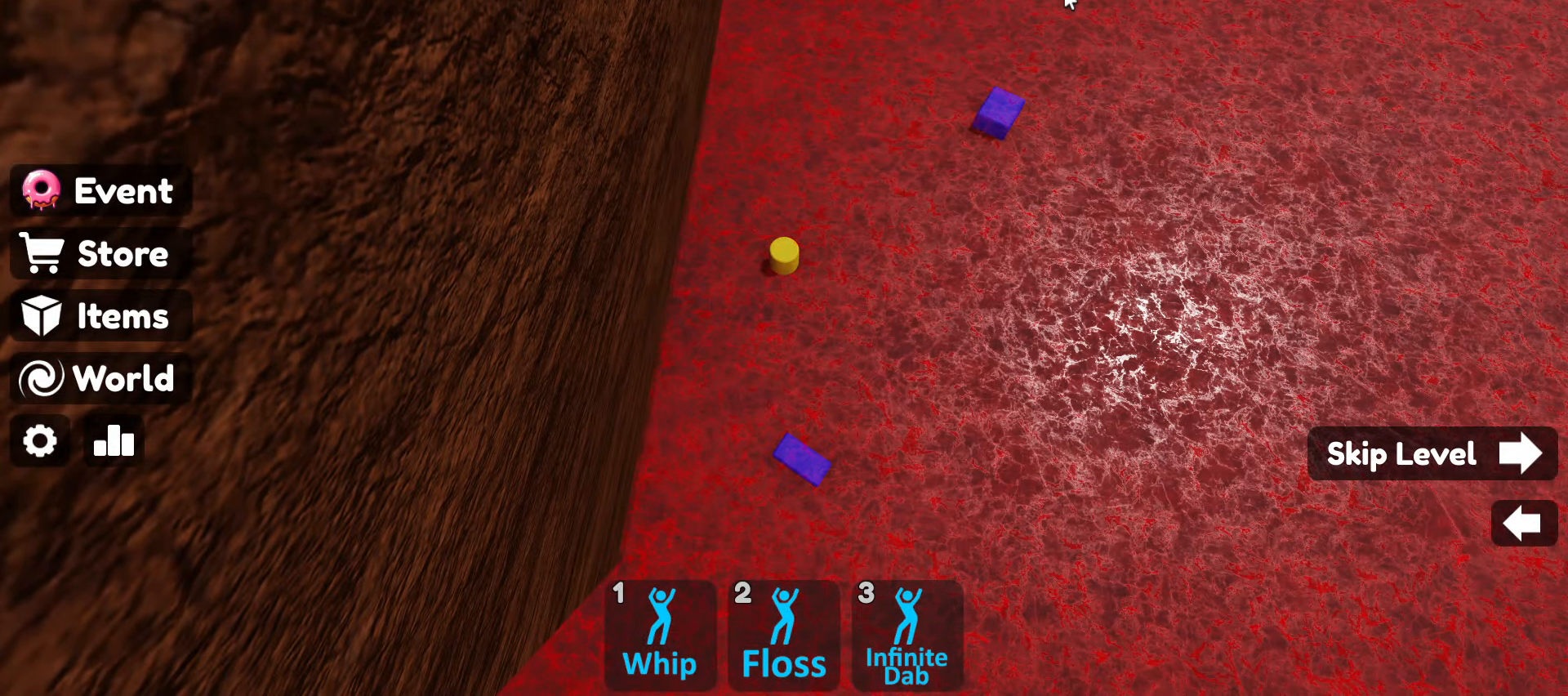
{"keys": [], "mouse": [], "events": []}
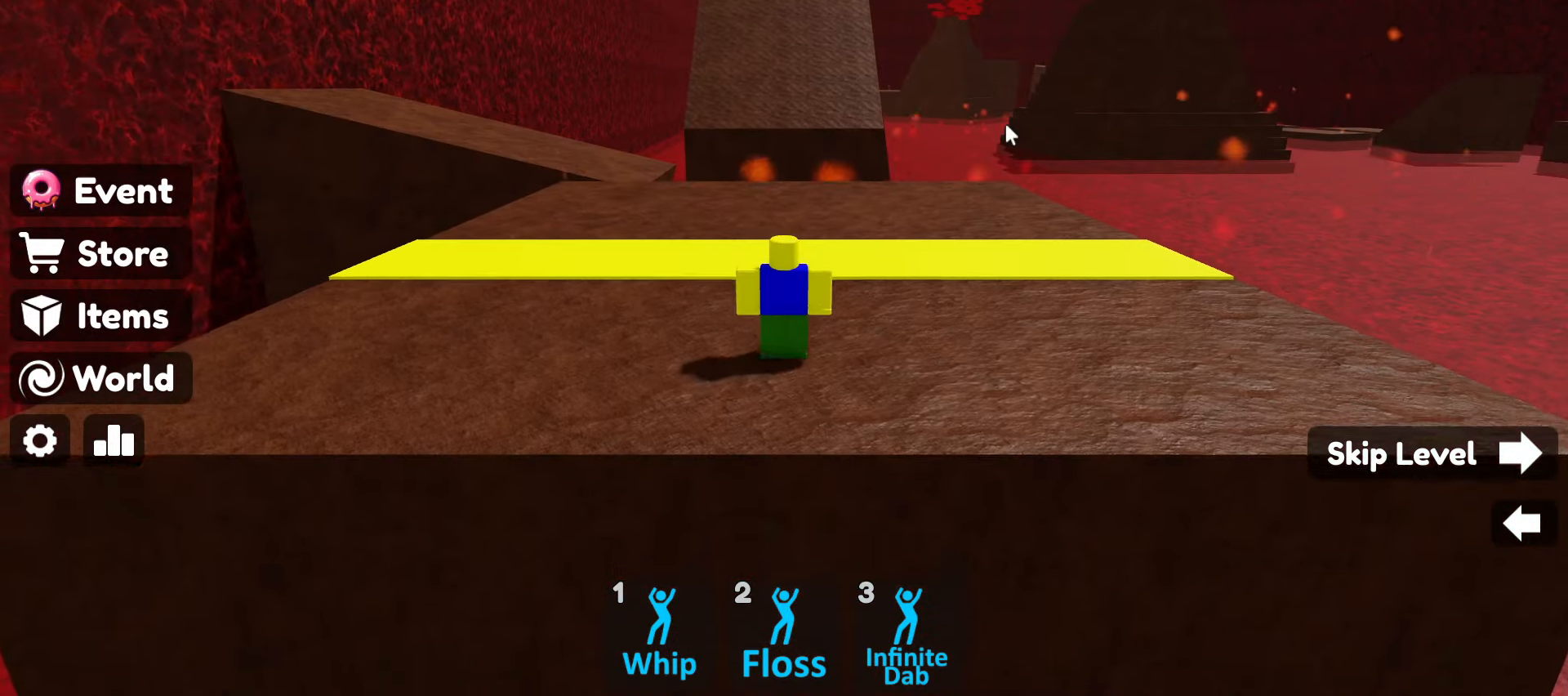
{"keys": ["w"], "mouse": ["right"], "events": [[17, "w", "down"], [250, "mouse_right", "down"]]}
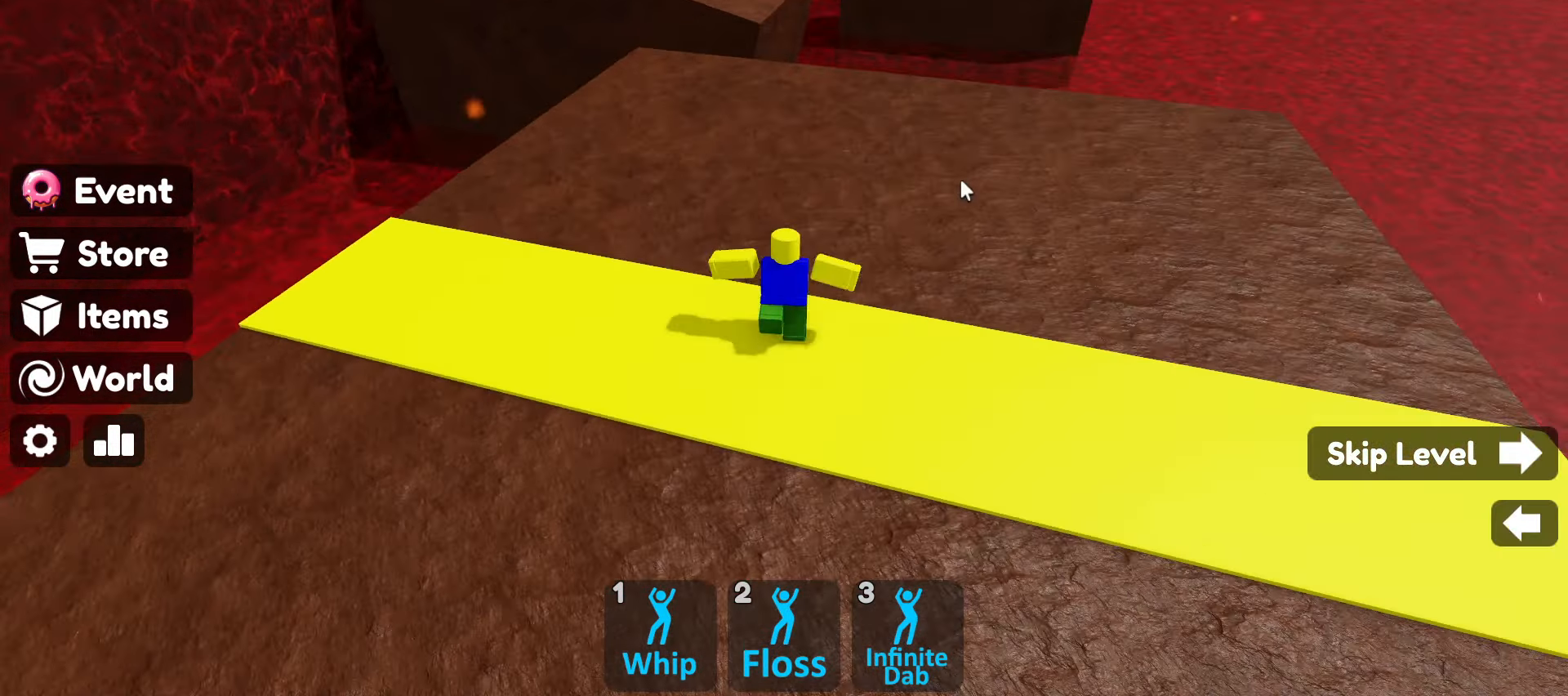
{"keys": ["w"], "mouse": ["right"], "events": [[367, "space", "down"], [450, "space", "up"]]}
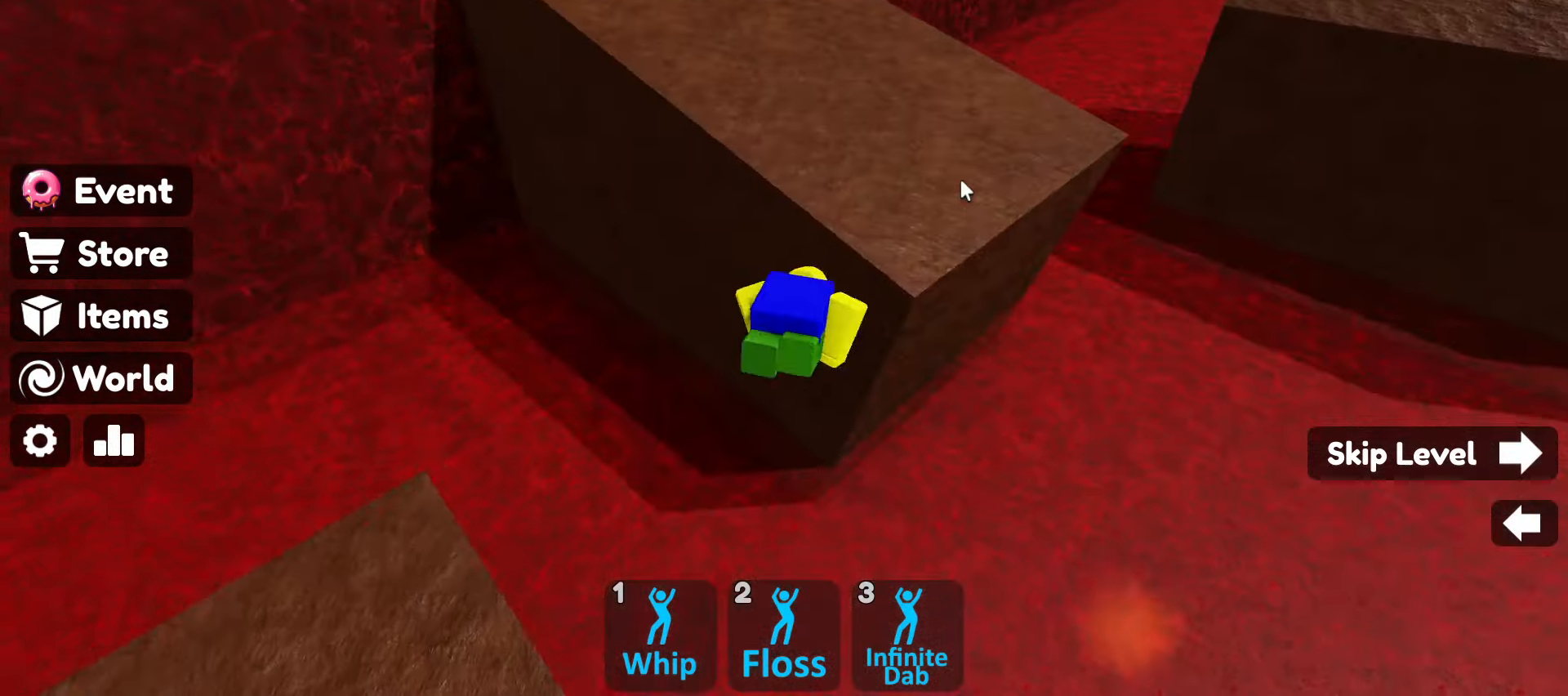
{"keys": ["w"], "mouse": ["right"], "events": []}
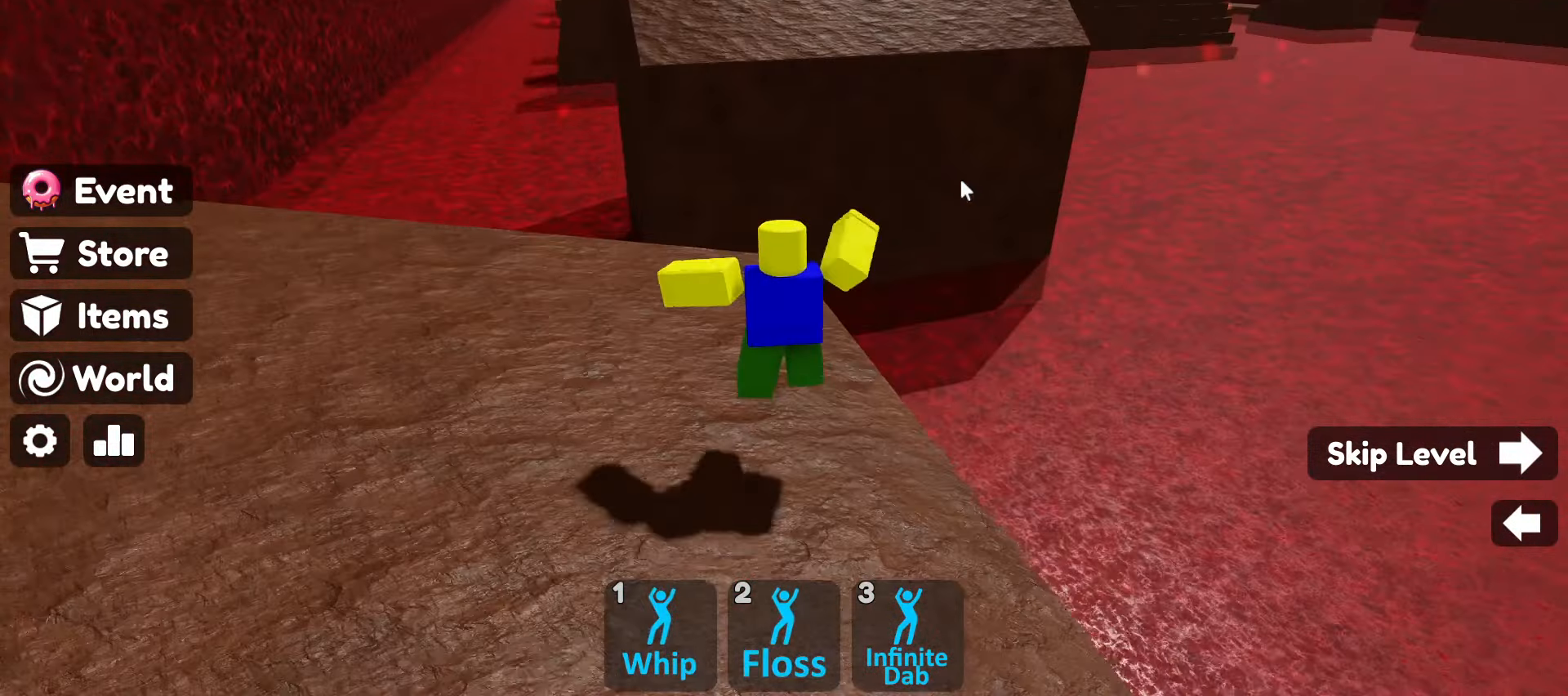
{"keys": ["w"], "mouse": ["right"], "events": [[67, "space", "down"], [350, "space", "up"]]}
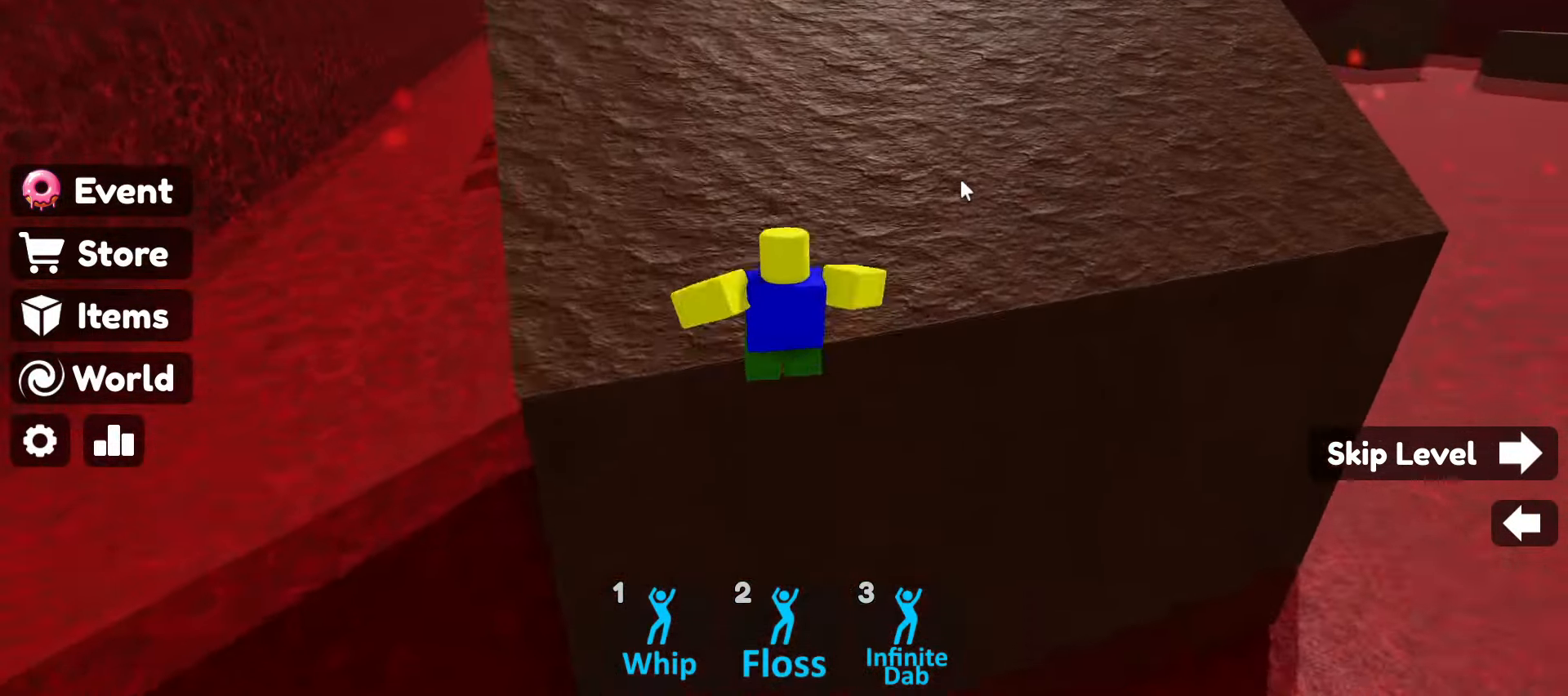
{"keys": ["w"], "mouse": ["right"], "events": []}
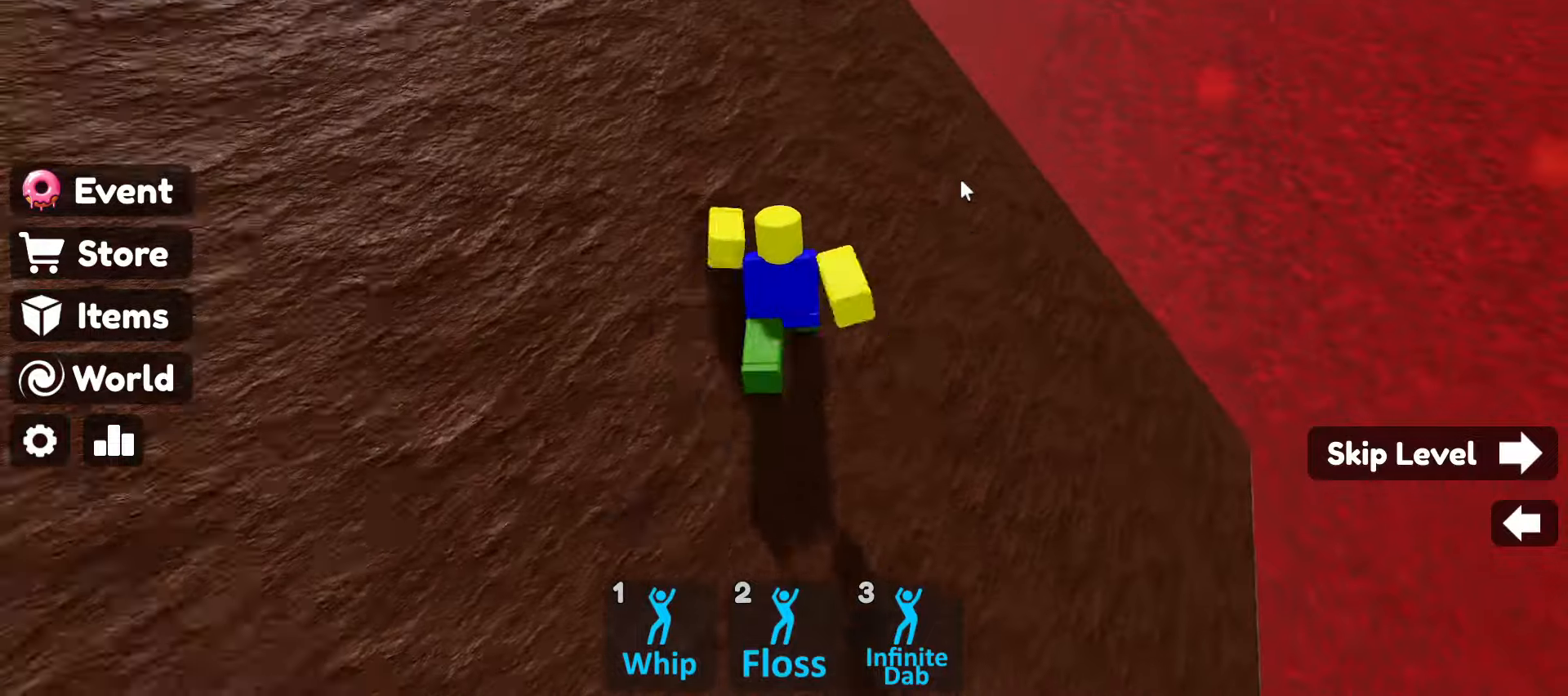
{"keys": ["w"], "mouse": ["right"], "events": []}
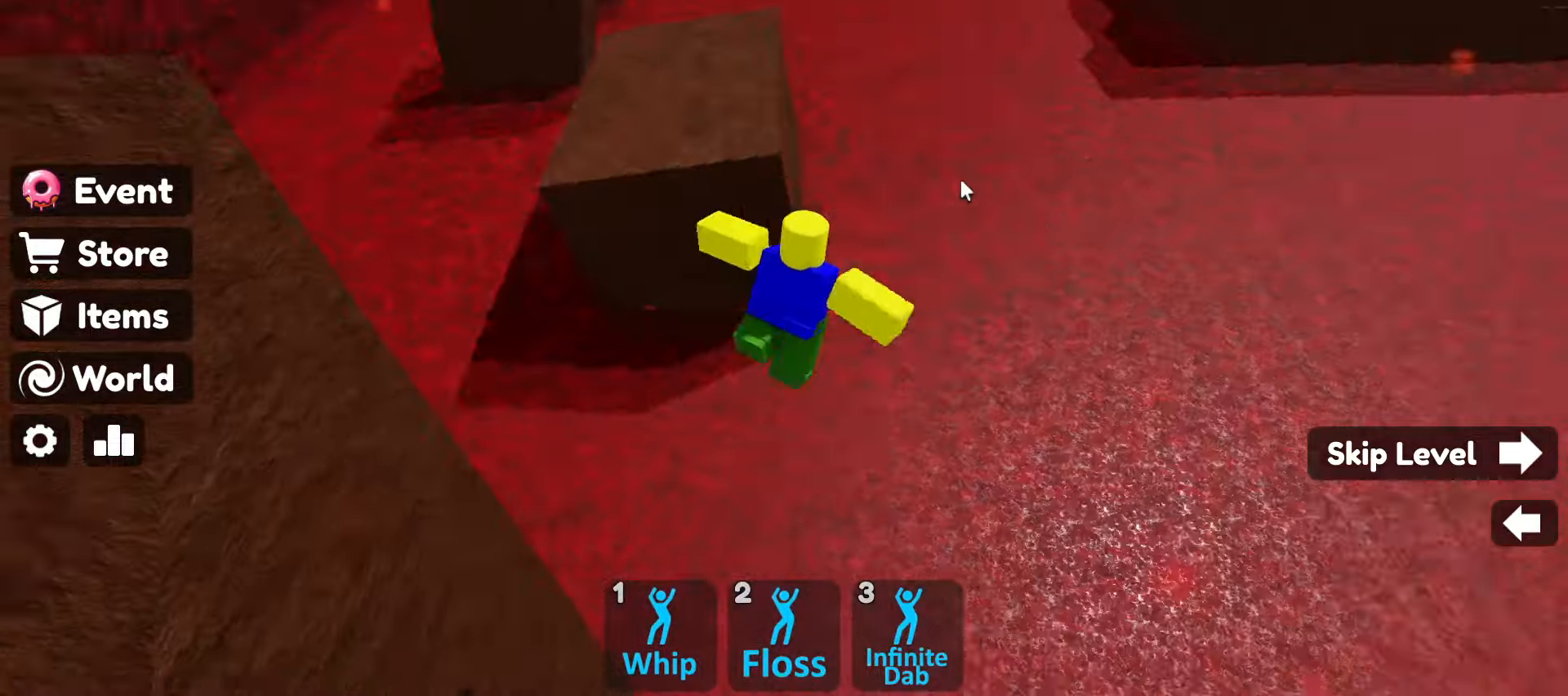
{"keys": ["w"], "mouse": ["right"], "events": []}
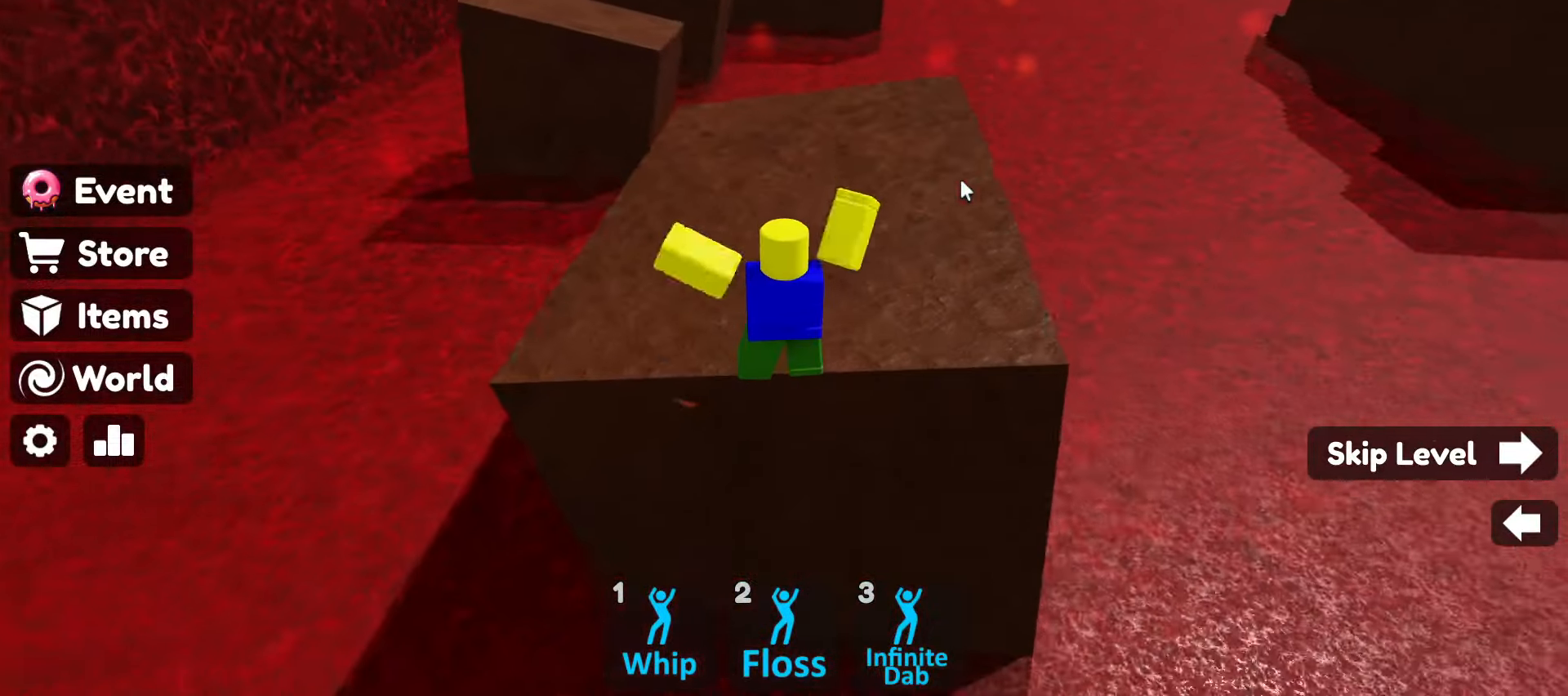
{"keys": ["w"], "mouse": ["right"], "events": []}
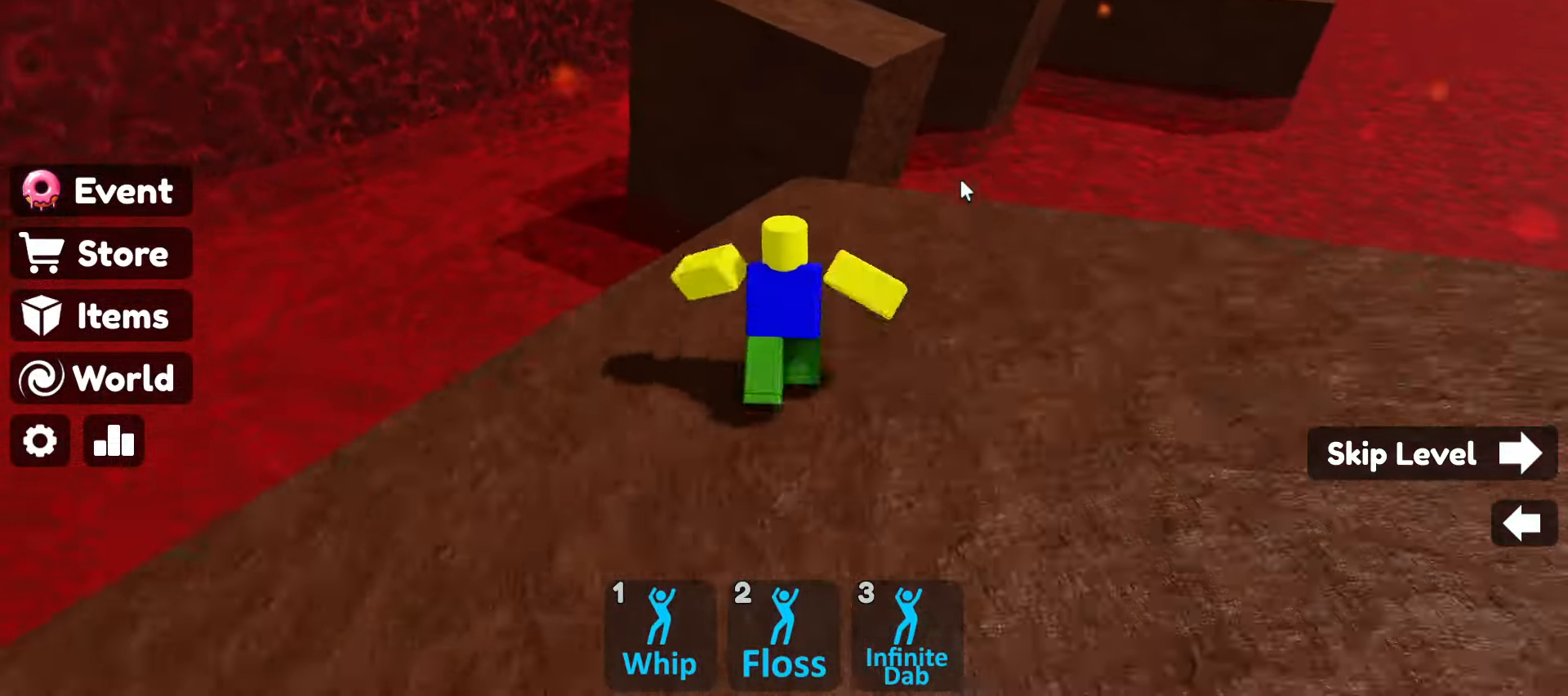
{"keys": ["w"], "mouse": ["right"], "events": [[50, "space", "down"], [233, "space", "up"]]}
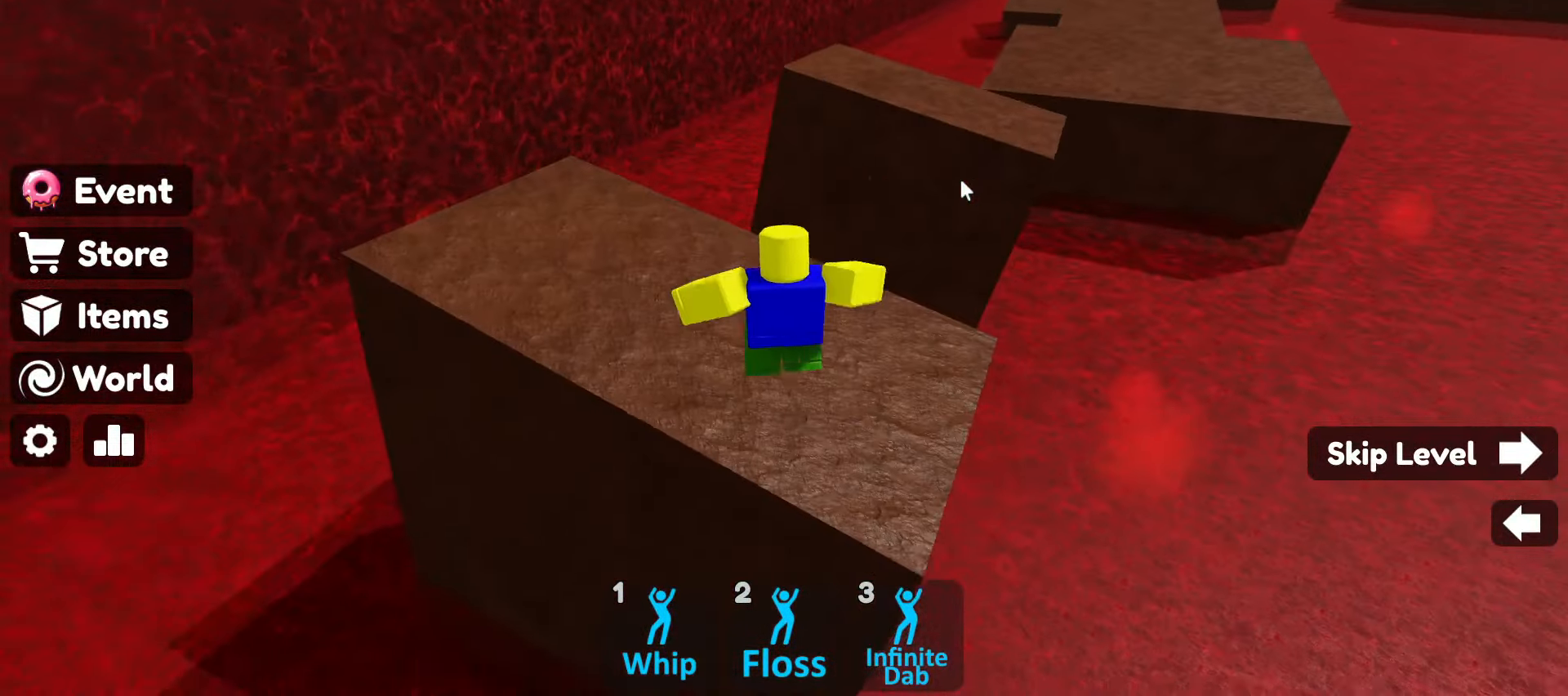
{"keys": ["w"], "mouse": ["right"], "events": [[166, "space", "down"], [350, "space", "up"]]}
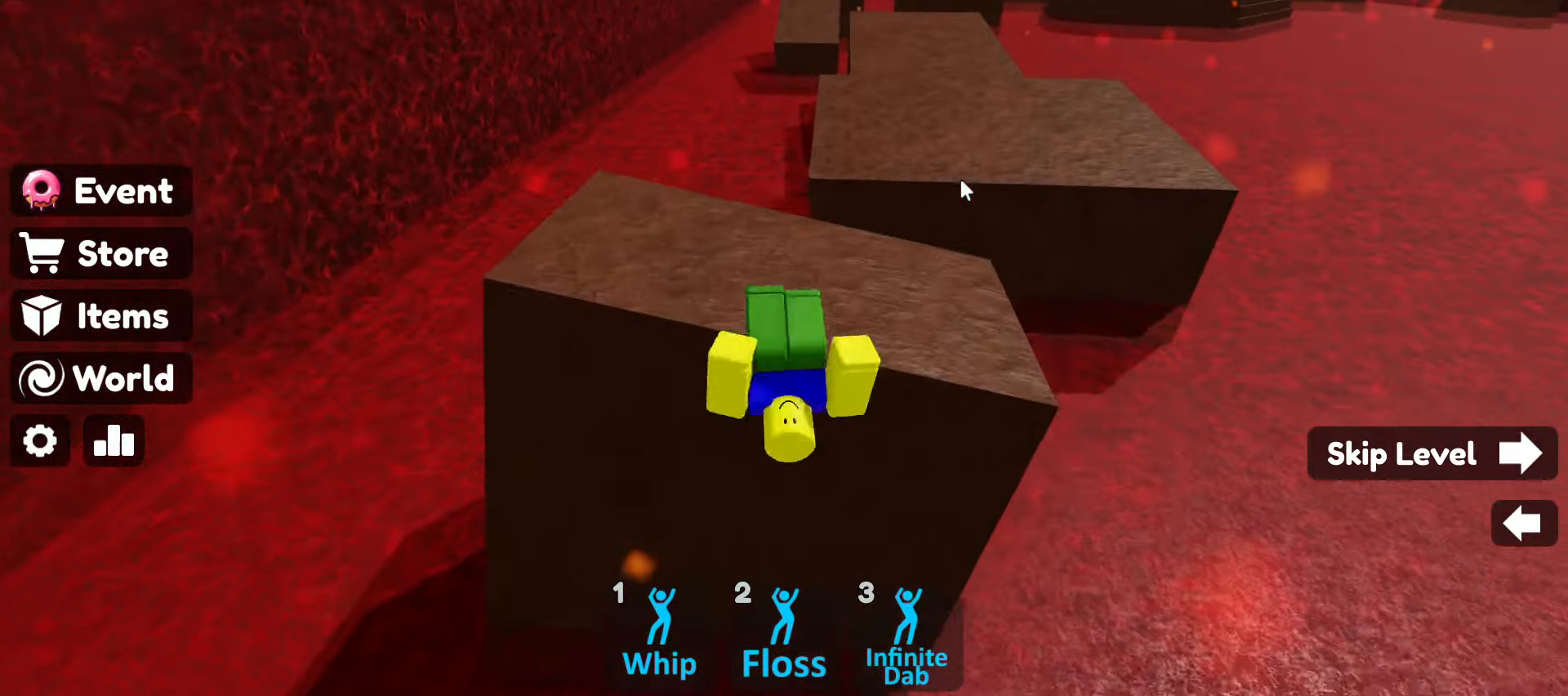
{"keys": ["w"], "mouse": ["right"], "events": [[266, "space", "down"], [500, "space", "up"]]}
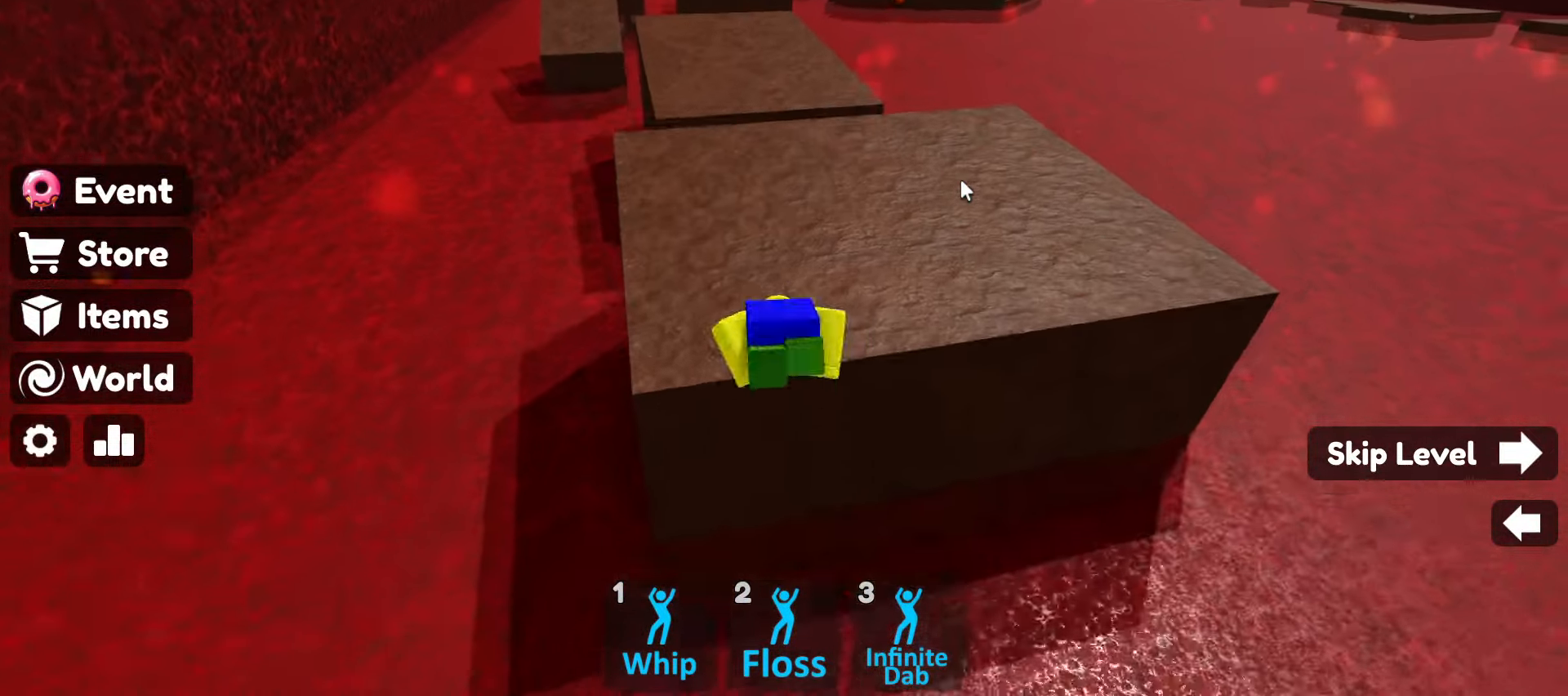
{"keys": ["w"], "mouse": ["right"], "events": []}
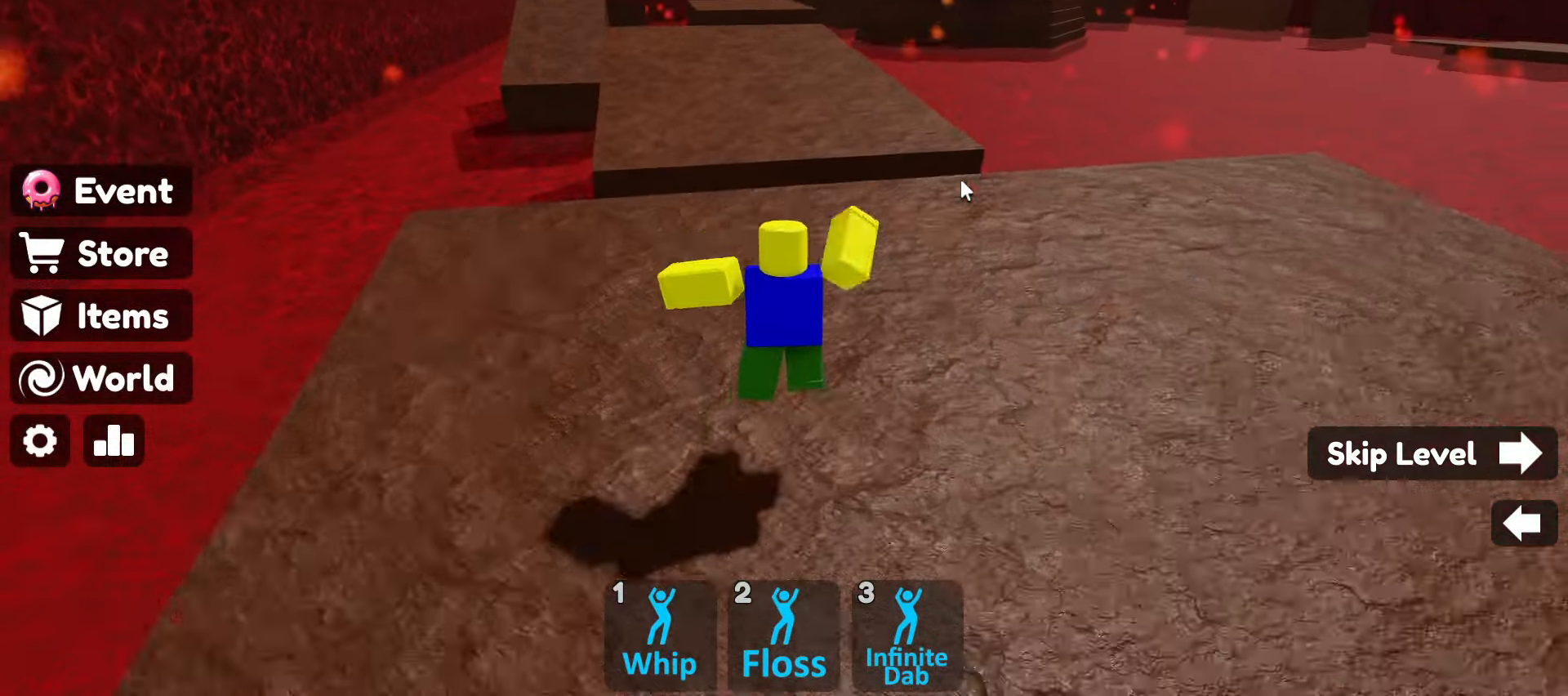
{"keys": ["w"], "mouse": ["right"], "events": [[16, "space", "down"], [216, "space", "up"]]}
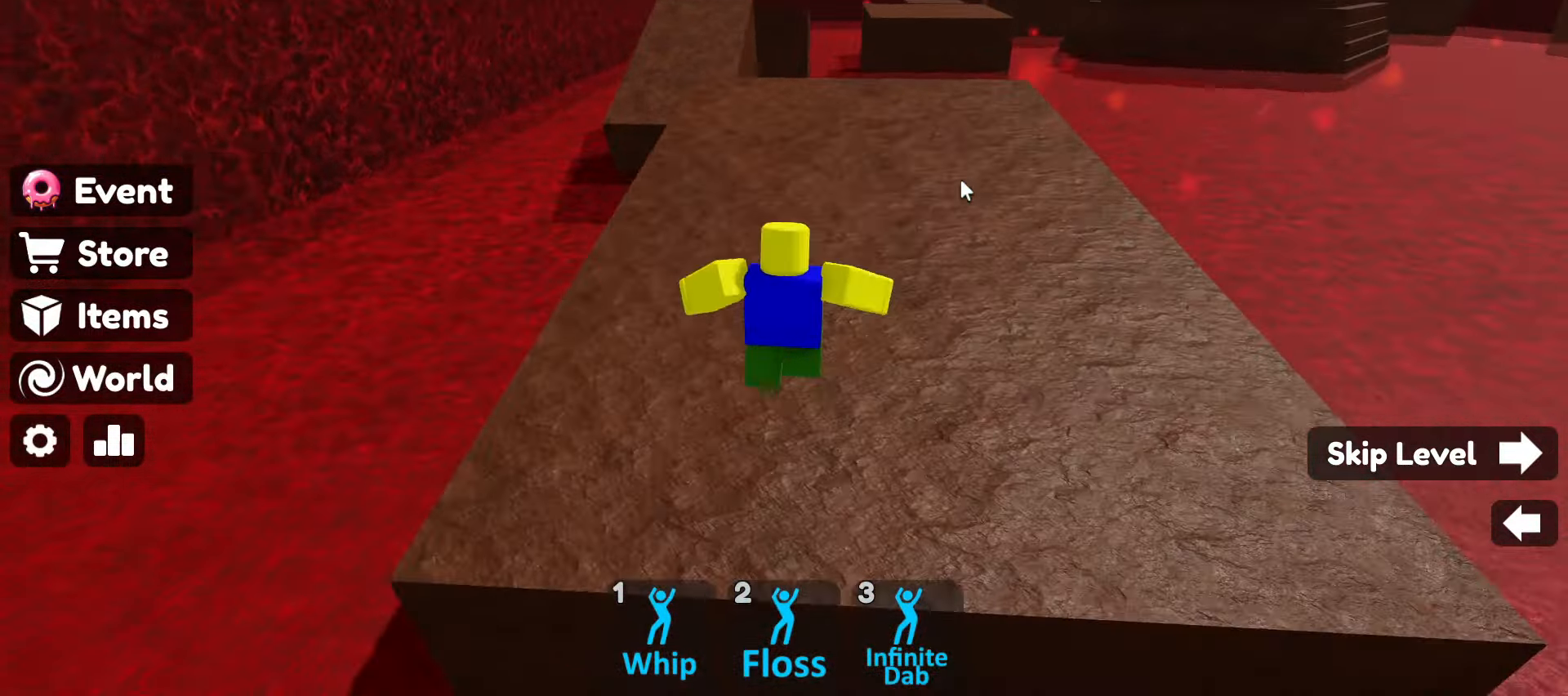
{"keys": ["w"], "mouse": ["right"], "events": []}